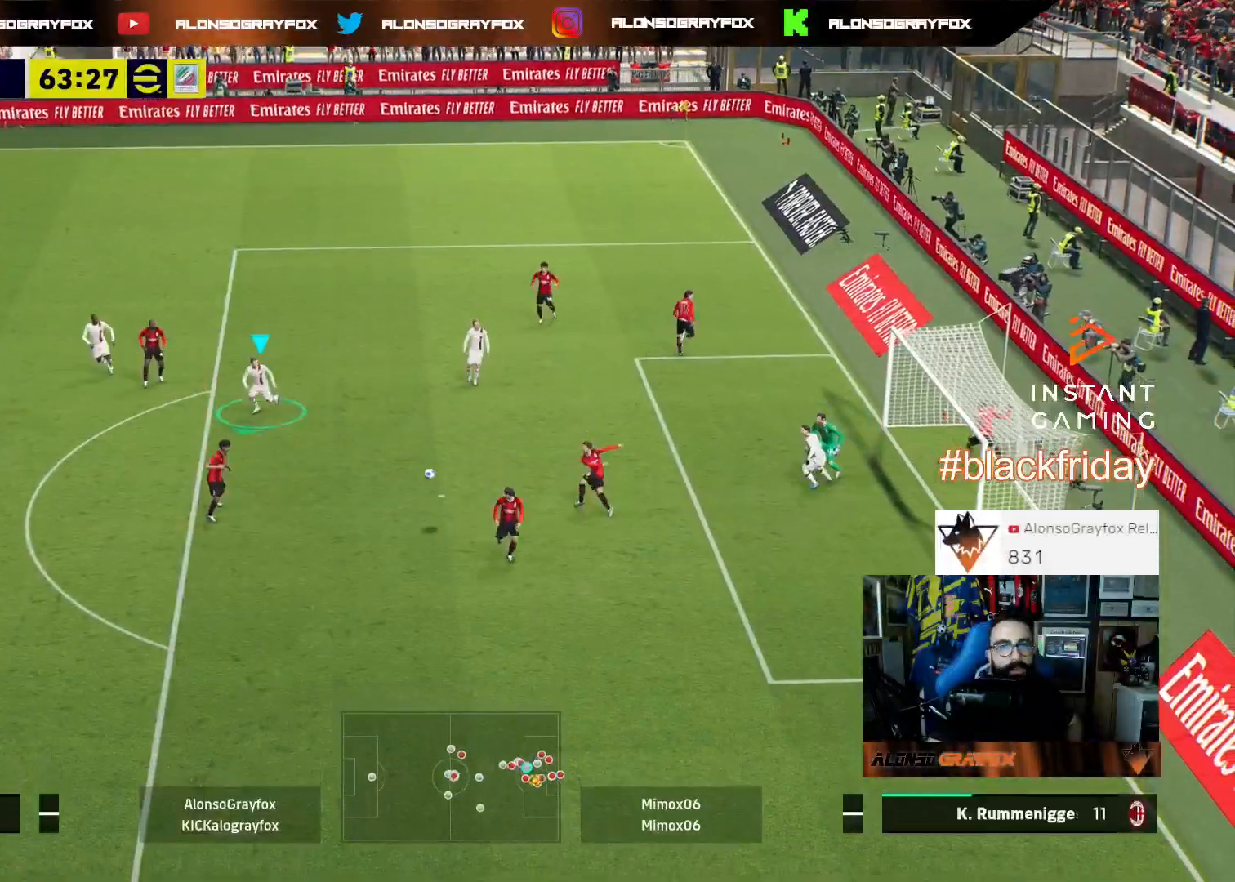
Gameplay with a controller (PlayStation layout); each line is a JSON object with the inputs held at the frame after it. "events" lists button and stick changes between this image and that frame as [ms after this image, input, new state], when the widget could be followed in between. Not read: other_buttons.
{"buttons": ["L1"], "left_stick": "down", "right_stick": "center", "events": [[133, "R1", "up"], [233, "R2", "up"], [300, "L3", "up"], [433, "L1", "down"]]}
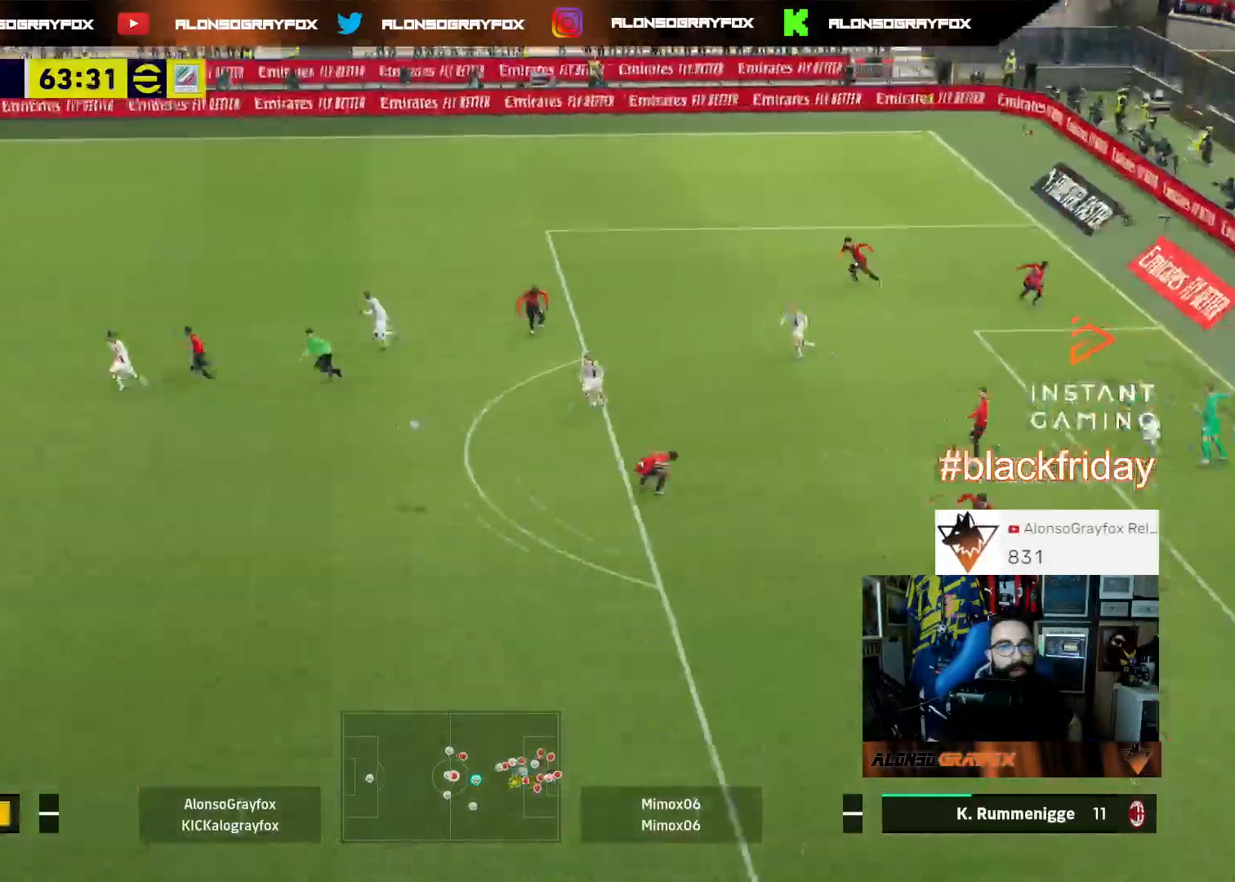
{"buttons": [], "left_stick": "down-right", "right_stick": "center", "events": [[33, "L1", "up"], [167, "left_stick", "down-right"]]}
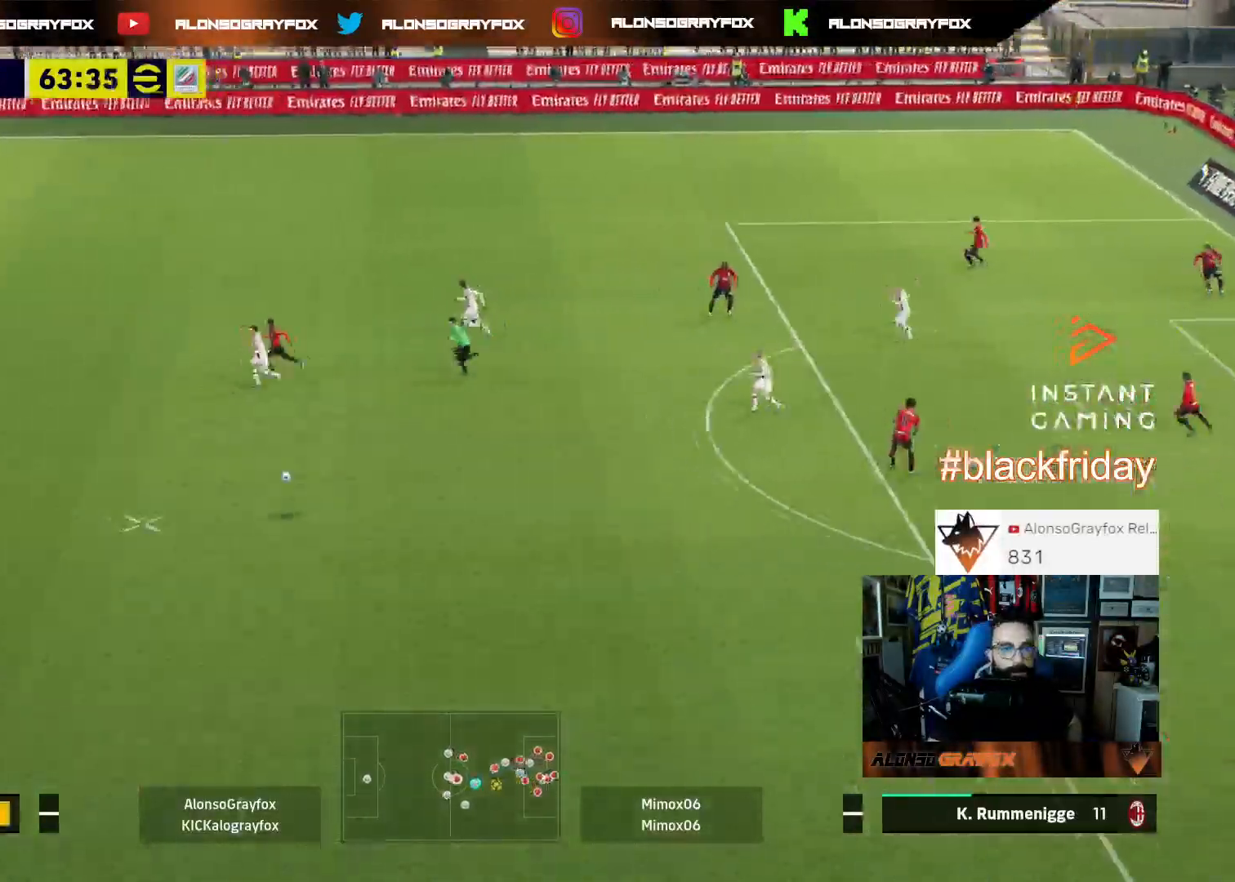
{"buttons": [], "left_stick": "right", "right_stick": "center", "events": [[67, "left_stick", "right"]]}
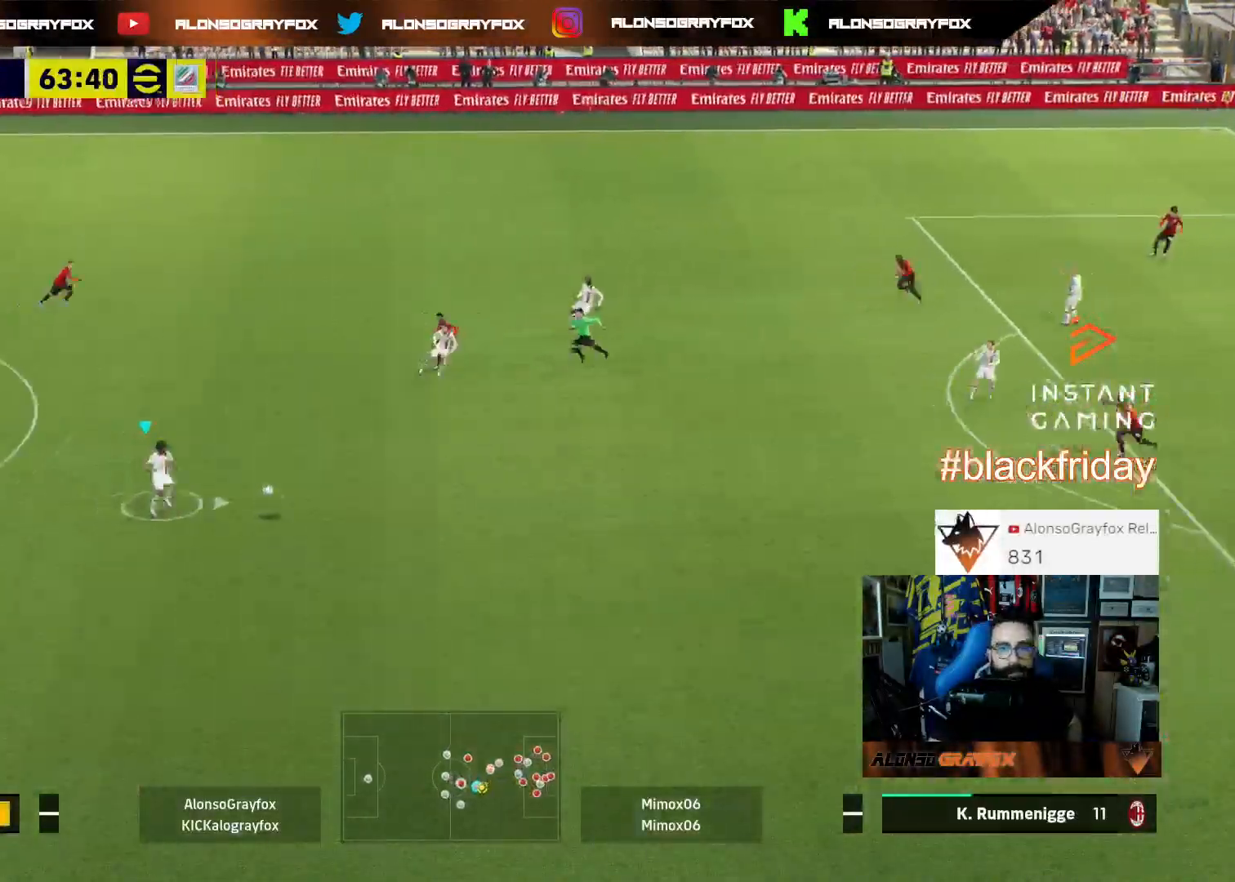
{"buttons": [], "left_stick": "up-right", "right_stick": "center", "events": [[33, "CROSS", "down"], [167, "CROSS", "up"], [167, "left_stick", "up-right"], [233, "R2", "down"], [367, "L3", "down"], [467, "L3", "up"], [500, "R2", "up"]]}
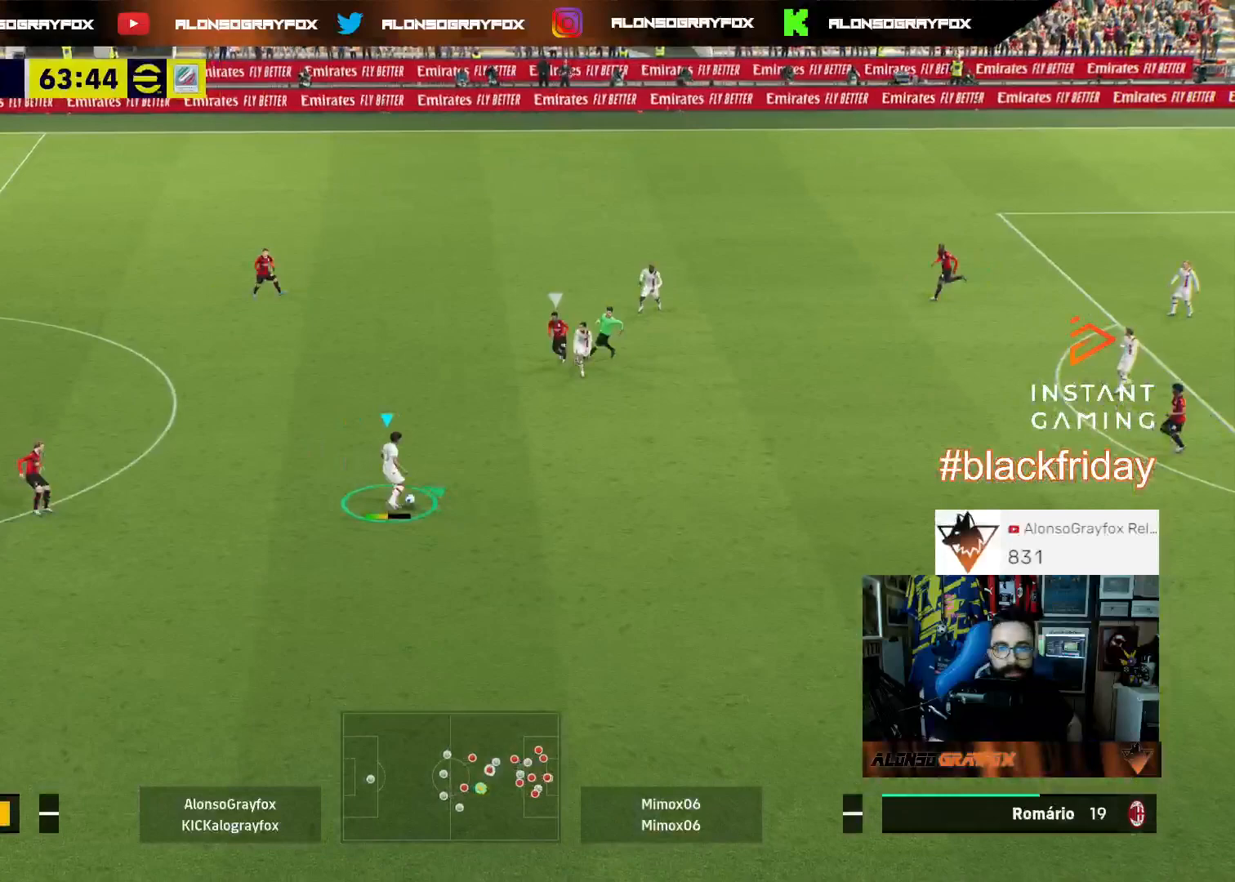
{"buttons": [], "left_stick": "right", "right_stick": "center", "events": [[133, "left_stick", "up-left"], [233, "L3", "down"], [400, "left_stick", "down-right"], [433, "L3", "up"], [467, "left_stick", "right"]]}
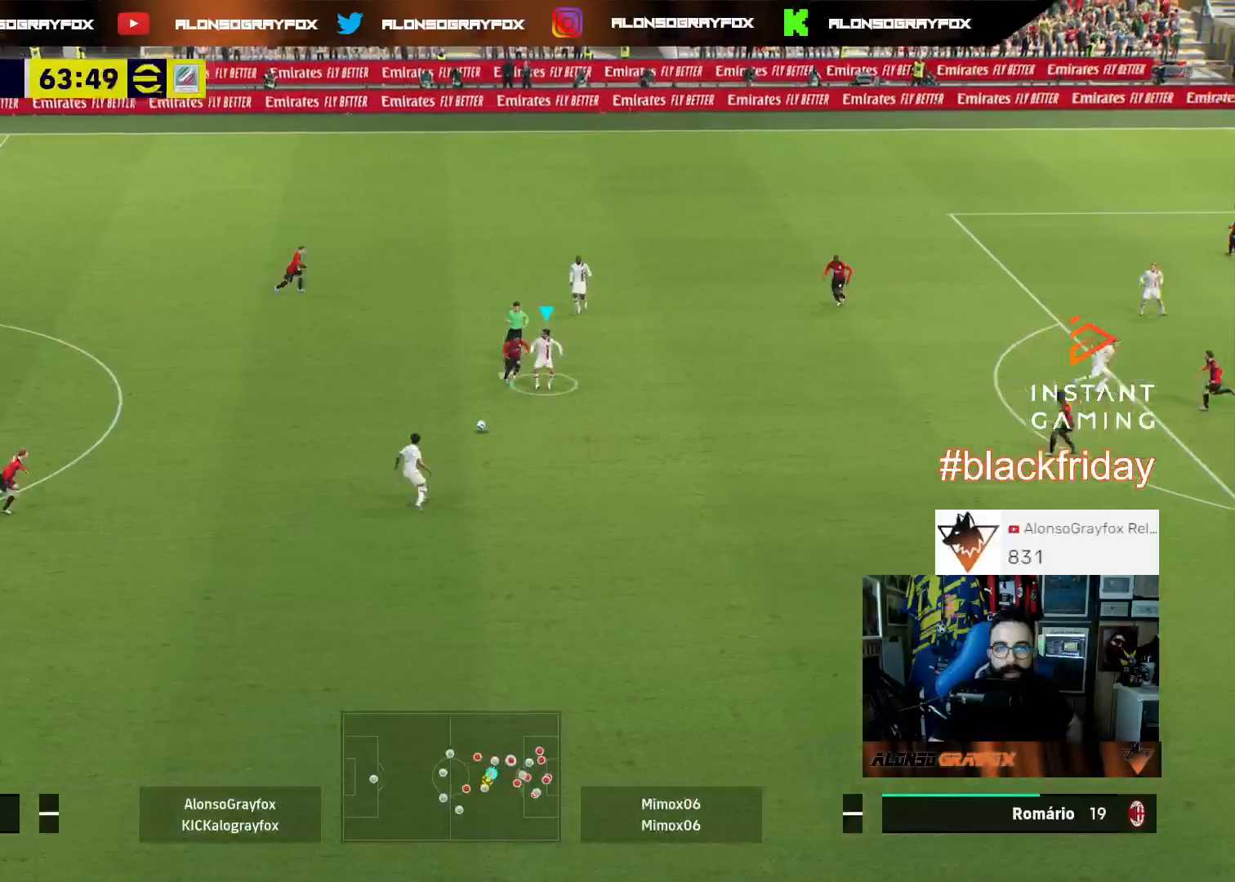
{"buttons": [], "left_stick": "up", "right_stick": "down-left", "events": [[100, "L3", "down"], [333, "R2", "down"], [367, "L3", "up"], [433, "R2", "up"], [433, "right_stick", "down-left"], [500, "left_stick", "up"]]}
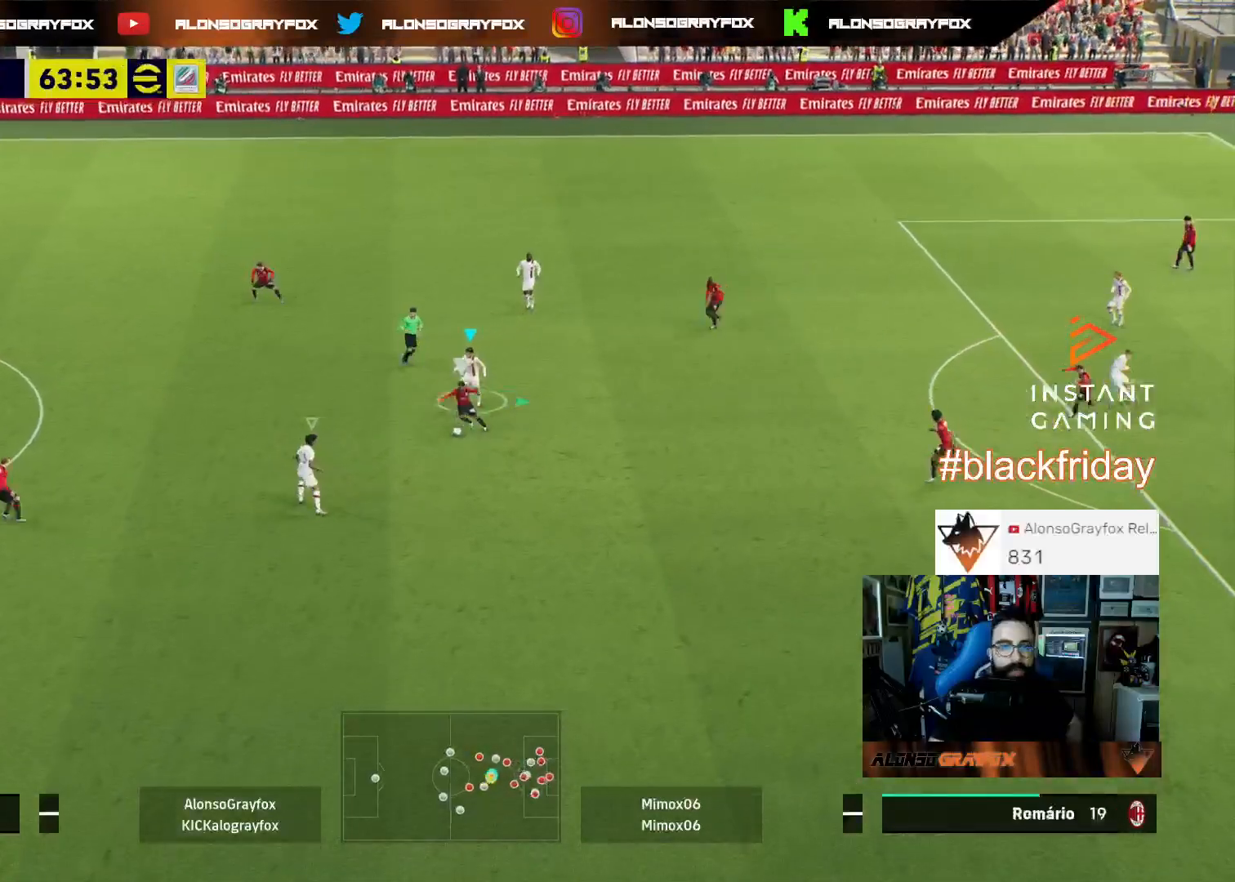
{"buttons": ["L2", "R1", "R2", "L3"], "left_stick": "up", "right_stick": "center", "events": [[33, "right_stick", "center"], [67, "L2", "down"], [100, "L3", "down"], [133, "R2", "down"], [167, "R1", "down"]]}
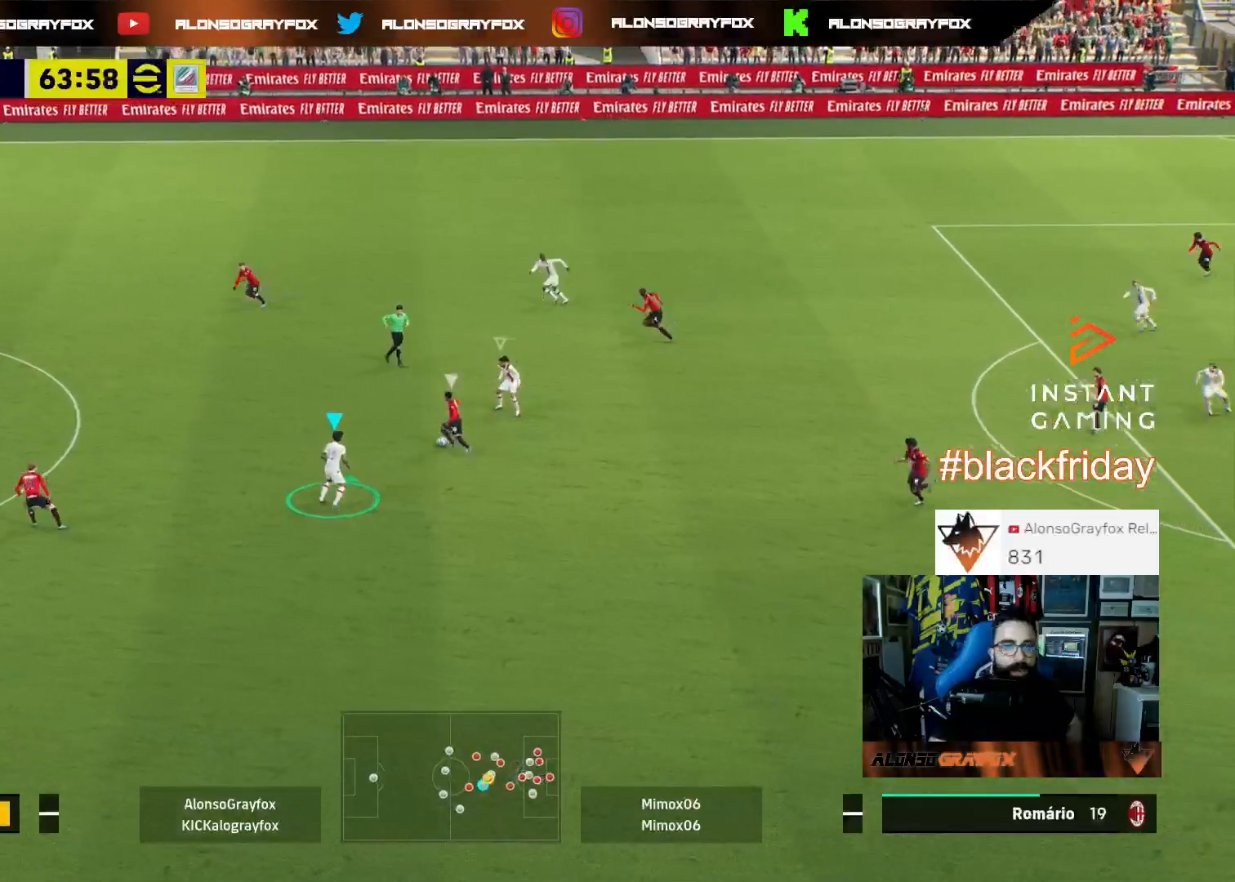
{"buttons": ["R2"], "left_stick": "up-right", "right_stick": "center", "events": [[467, "L2", "up"], [467, "L3", "up"], [467, "left_stick", "up-right"], [500, "R1", "up"]]}
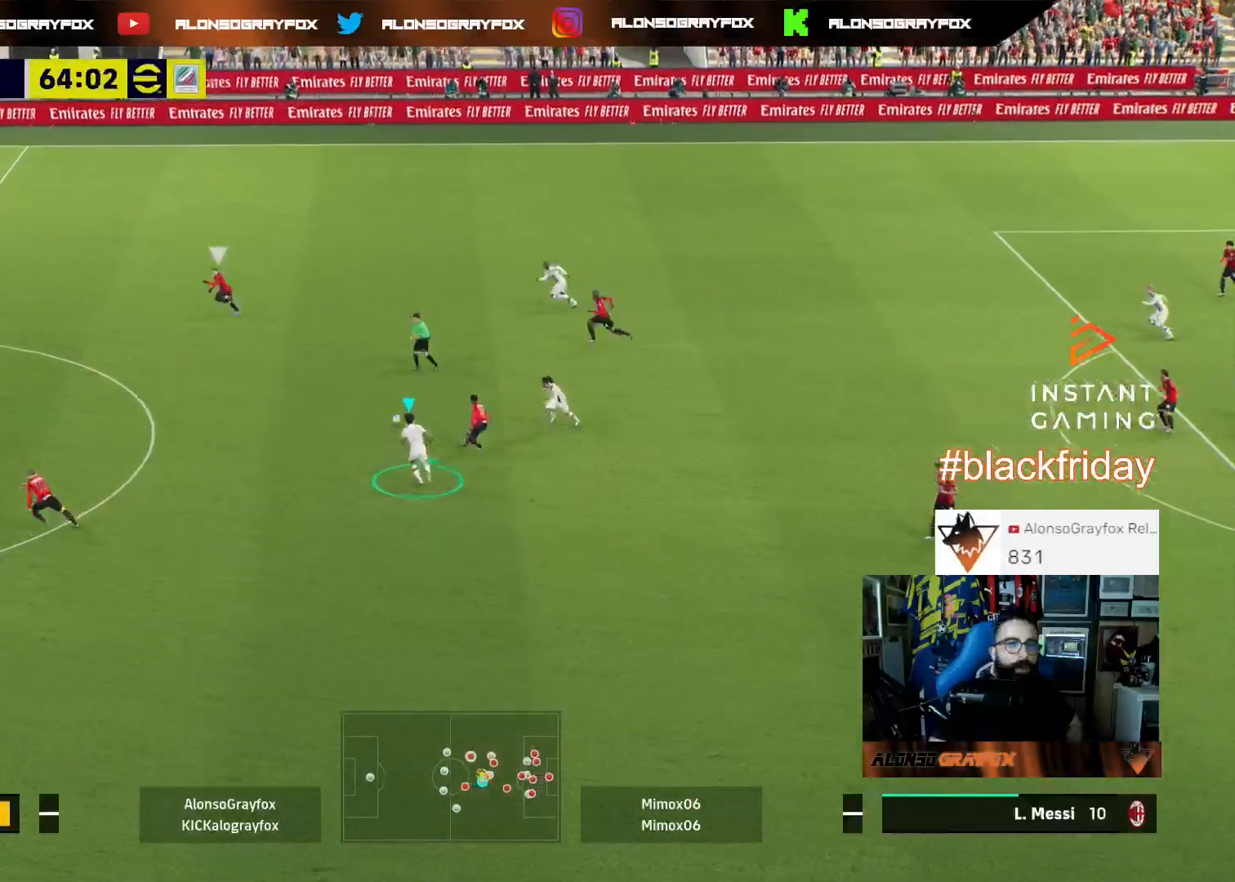
{"buttons": [], "left_stick": "right", "right_stick": "center", "events": [[33, "L1", "down"], [33, "R2", "up"], [100, "left_stick", "right"], [133, "L1", "up"]]}
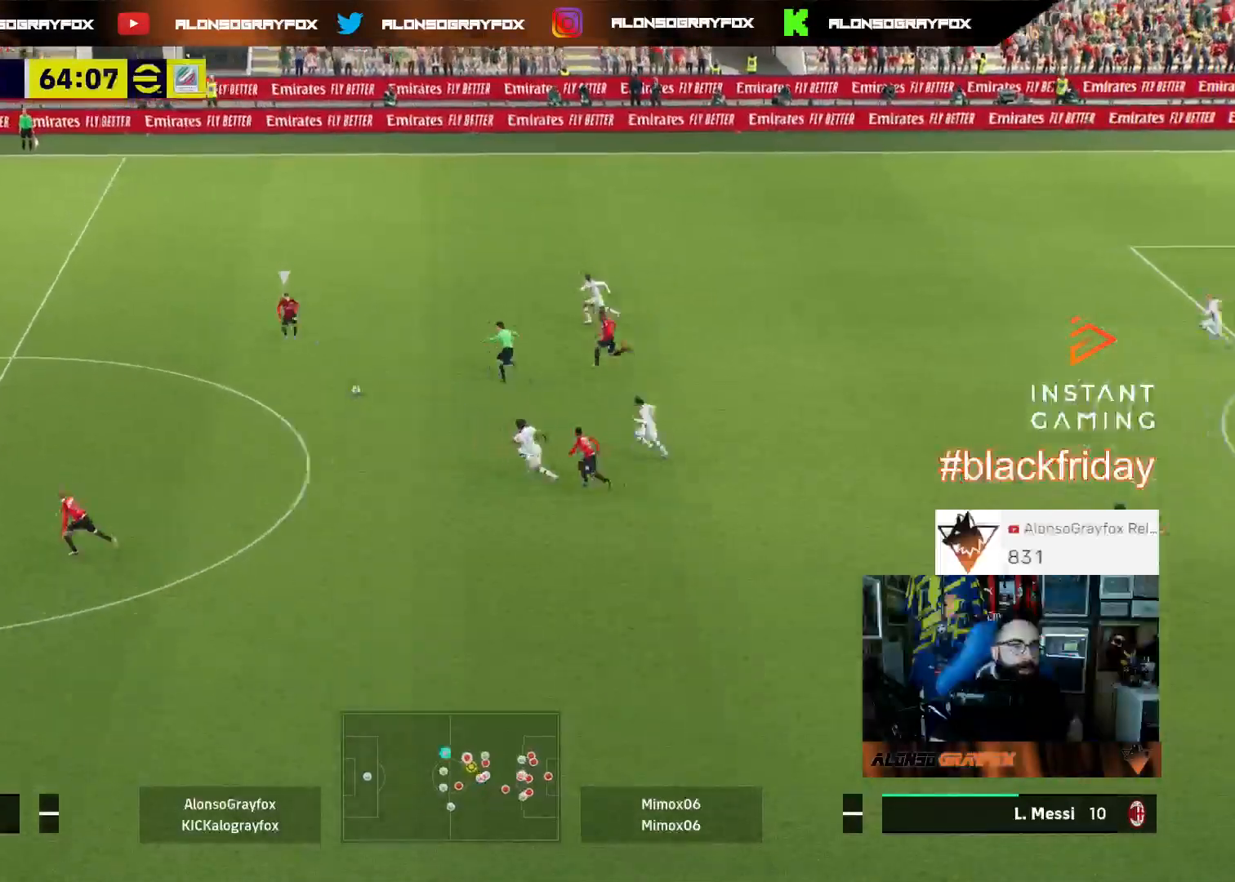
{"buttons": ["L2", "R1", "R2", "L3"], "left_stick": "down-right", "right_stick": "center", "events": [[200, "R1", "down"], [200, "R2", "down"], [267, "left_stick", "down-right"], [433, "L2", "down"], [500, "L3", "down"]]}
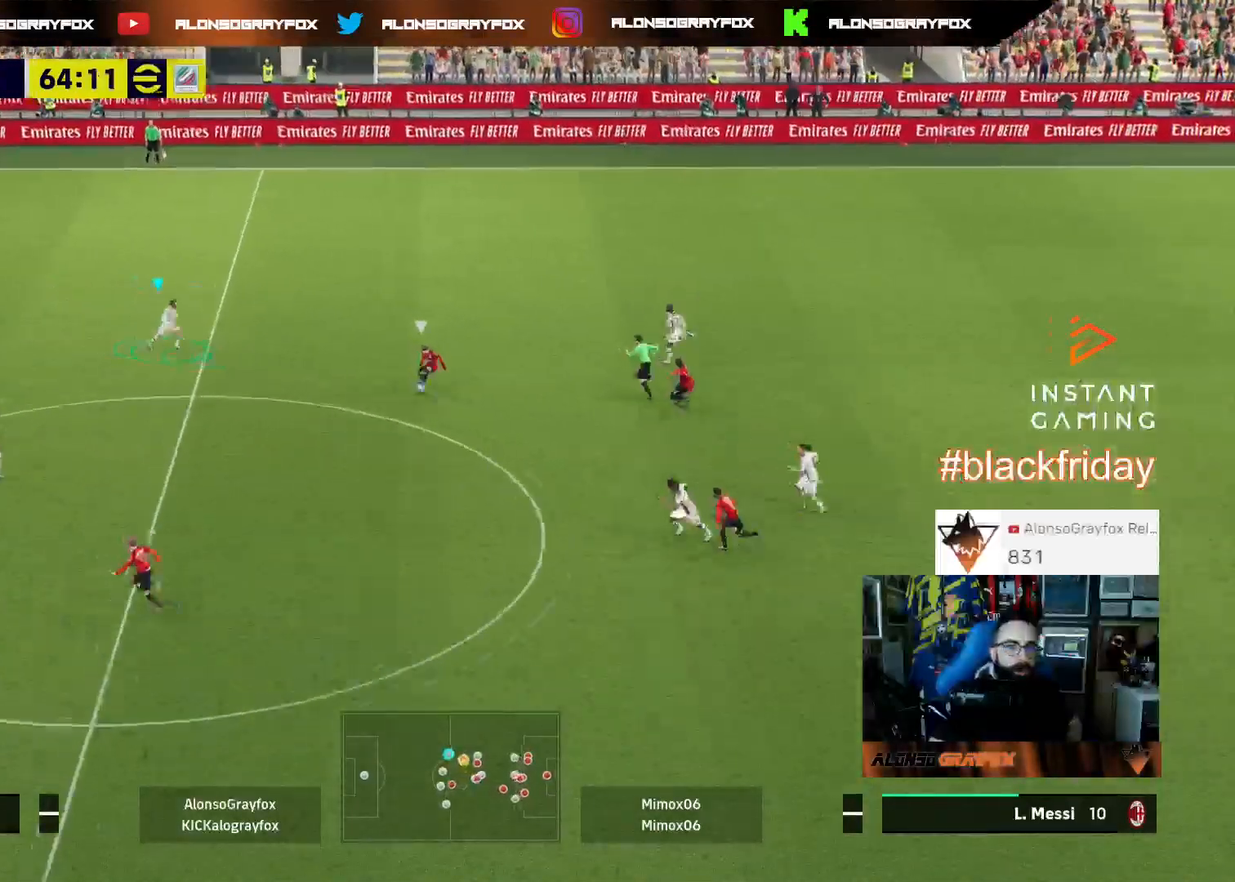
{"buttons": ["L2", "R1", "R2", "L3"], "left_stick": "down", "right_stick": "center", "events": [[300, "left_stick", "down"]]}
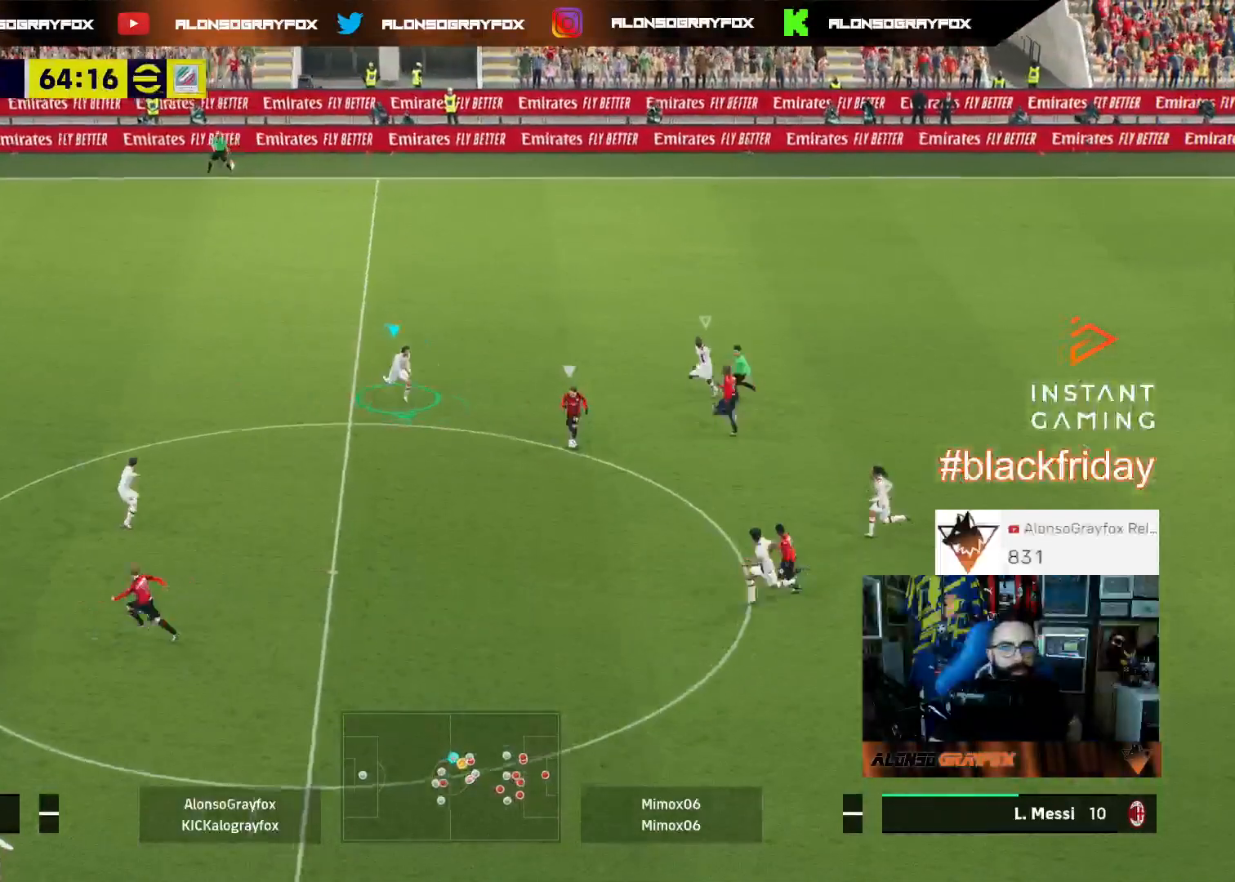
{"buttons": ["L2", "R1", "R2", "L3"], "left_stick": "down-right", "right_stick": "center", "events": [[500, "left_stick", "down-right"]]}
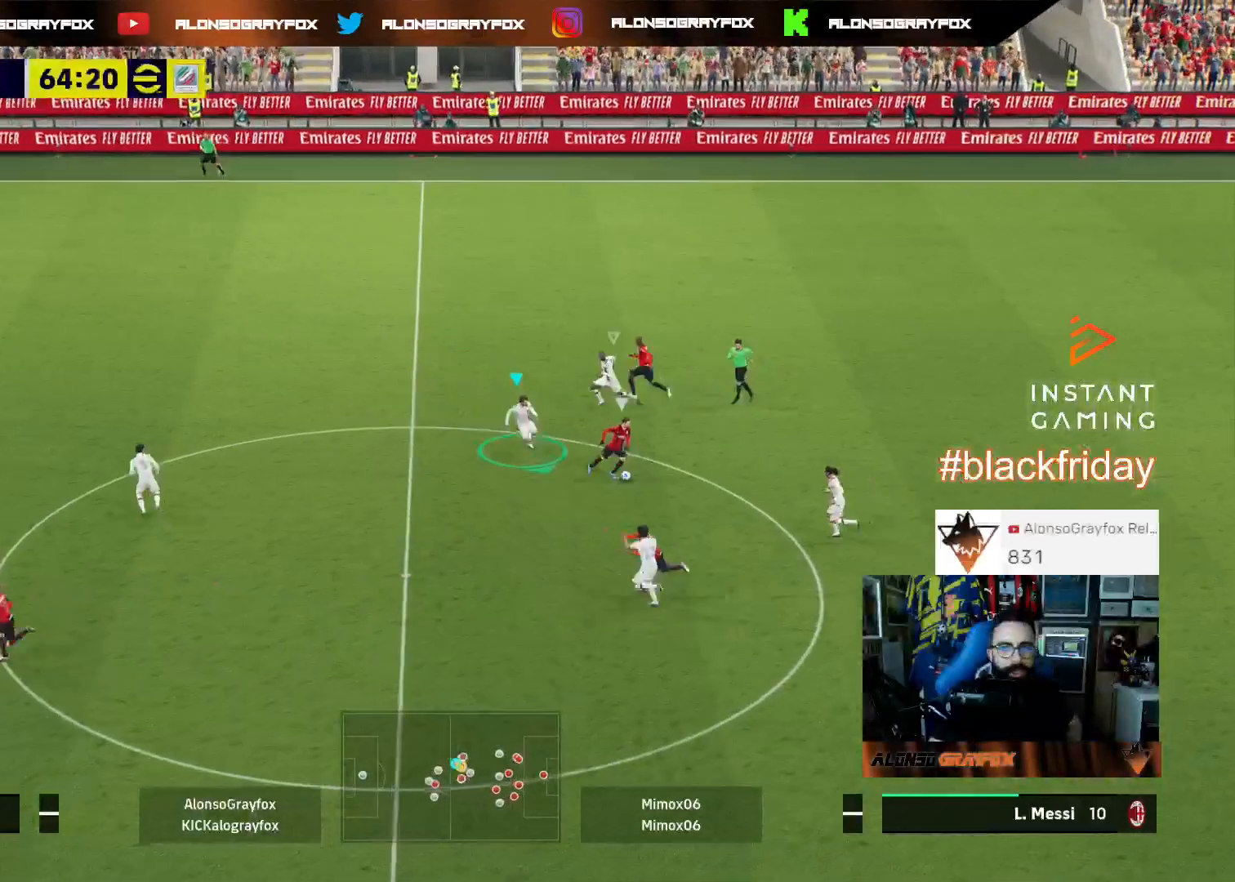
{"buttons": ["L2", "L3"], "left_stick": "up", "right_stick": "center", "events": [[133, "R1", "up"], [133, "left_stick", "up-right"], [167, "R2", "up"], [500, "left_stick", "up"]]}
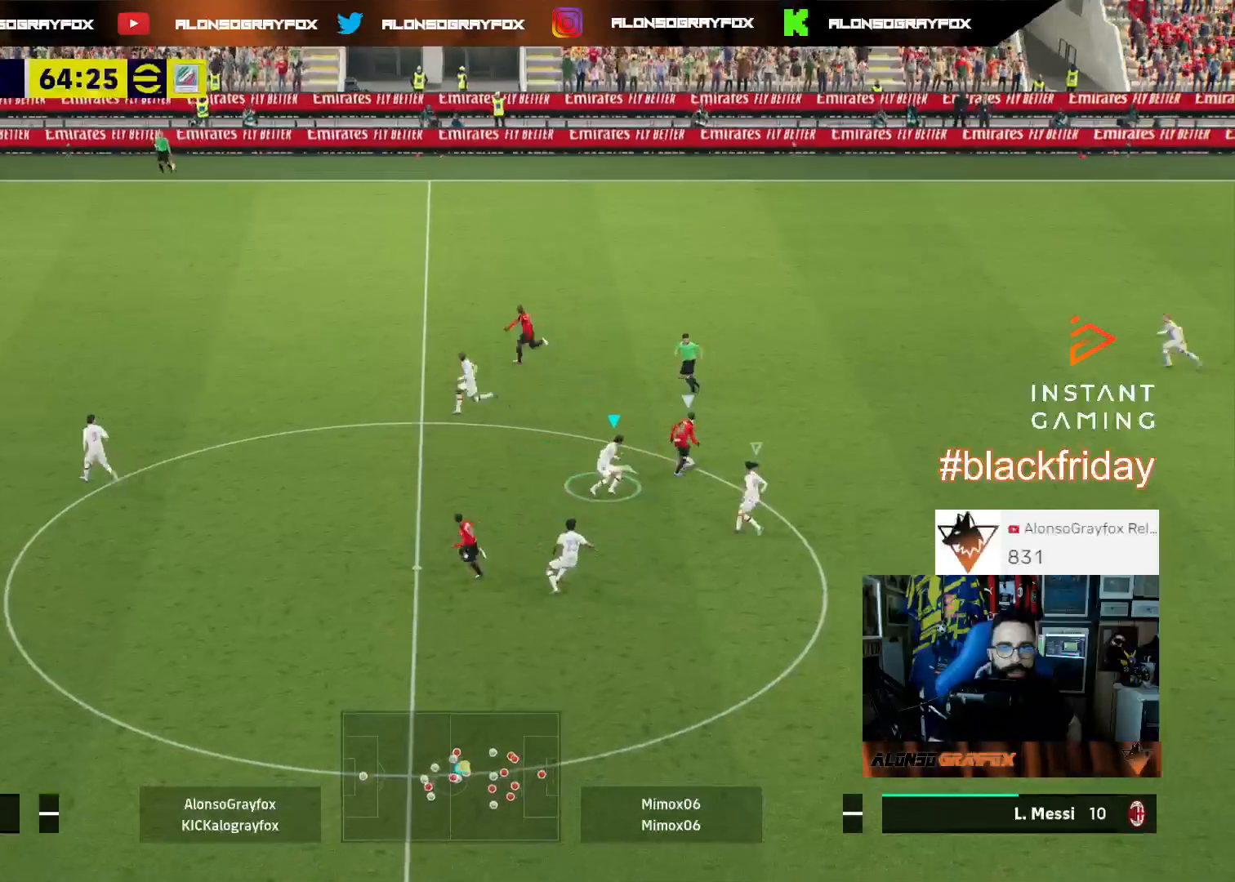
{"buttons": ["L2", "R1", "R2", "L3"], "left_stick": "up", "right_stick": "center", "events": [[100, "right_stick", "up-left"], [267, "R1", "down"], [267, "R2", "down"], [267, "right_stick", "center"]]}
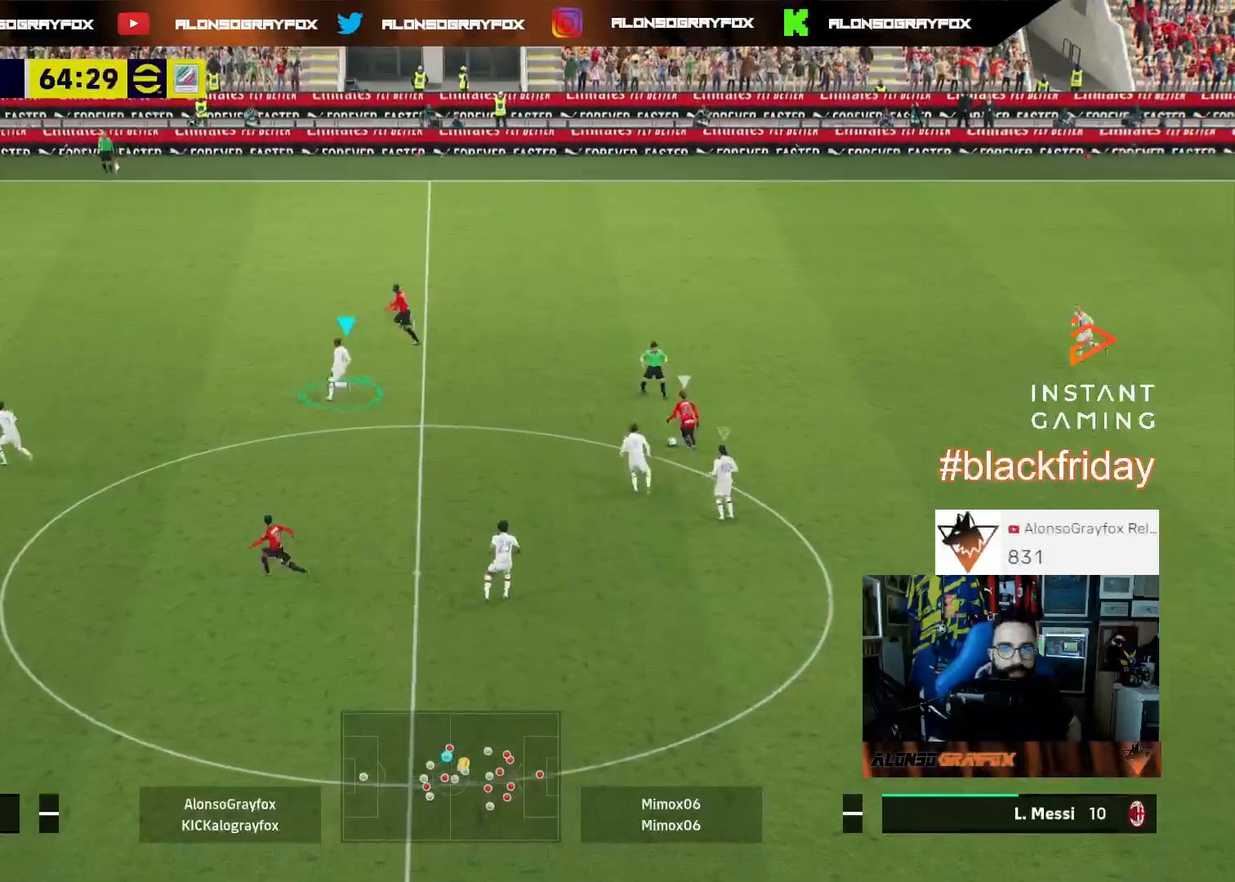
{"buttons": ["L2", "R1", "R2", "L3"], "left_stick": "up-right", "right_stick": "center", "events": [[400, "left_stick", "up-right"]]}
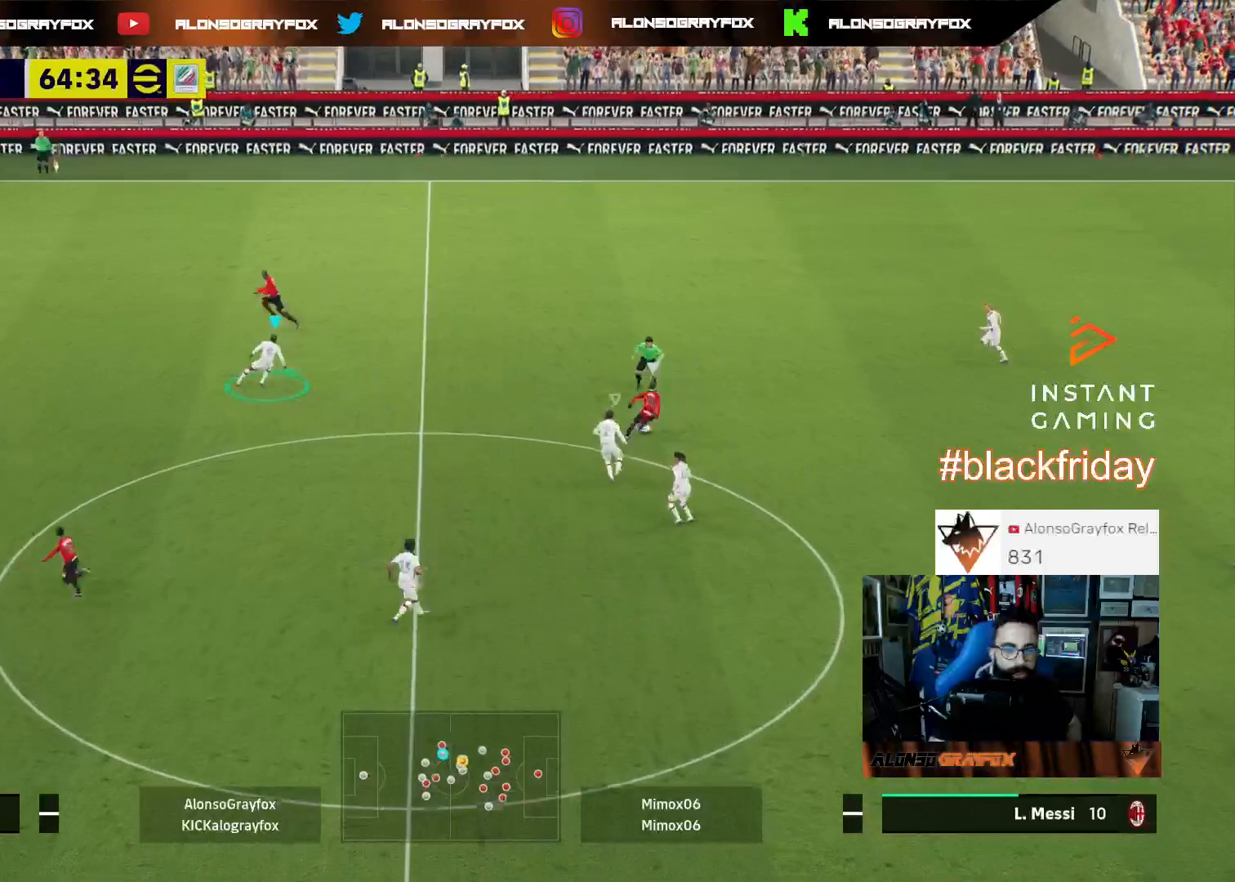
{"buttons": ["R2"], "left_stick": "right", "right_stick": "center", "events": [[167, "L3", "up"], [233, "left_stick", "right"], [267, "R1", "up"], [300, "R2", "up"], [367, "right_stick", "down-right"], [467, "L2", "up"], [467, "right_stick", "center"], [500, "R2", "down"]]}
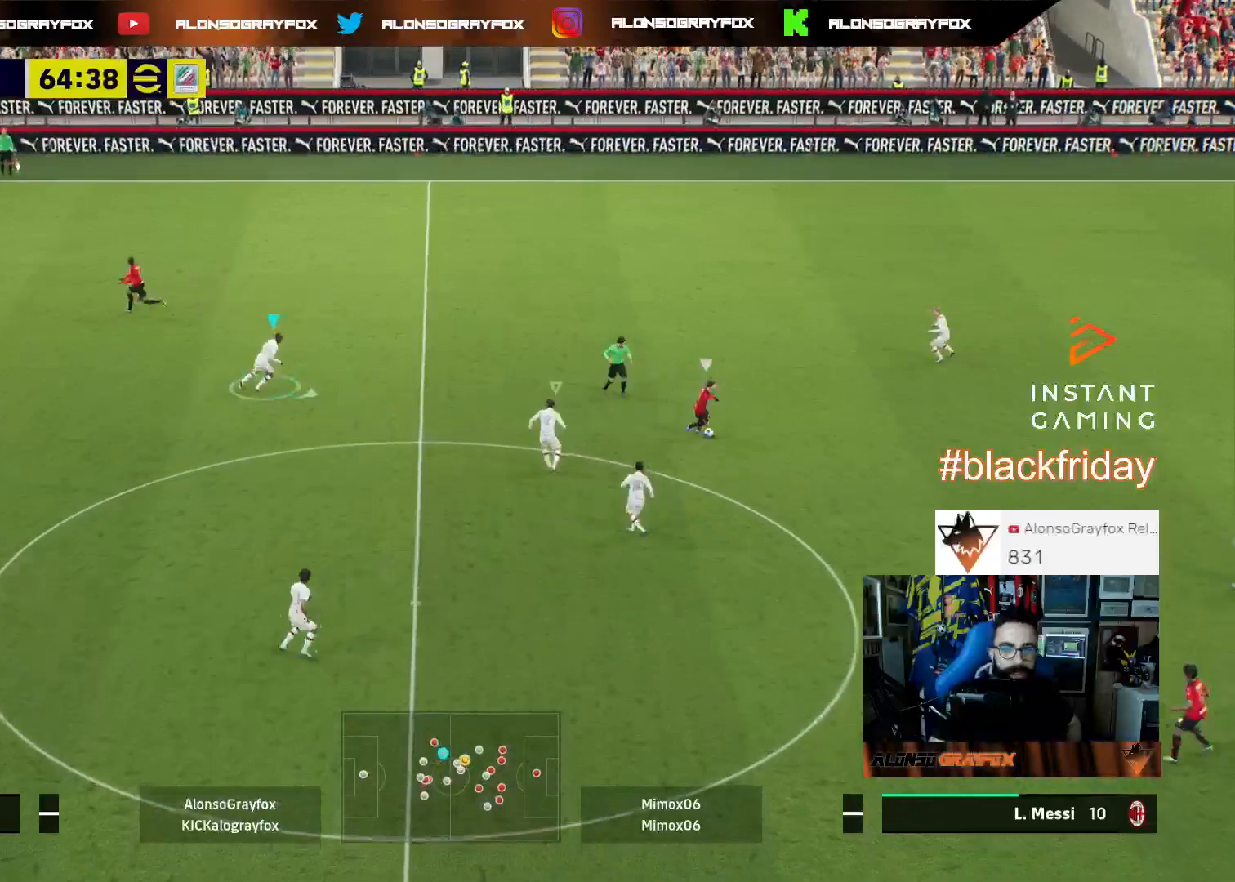
{"buttons": ["R1", "R2"], "left_stick": "down-right", "right_stick": "center", "events": [[33, "R1", "down"], [67, "left_stick", "down-right"]]}
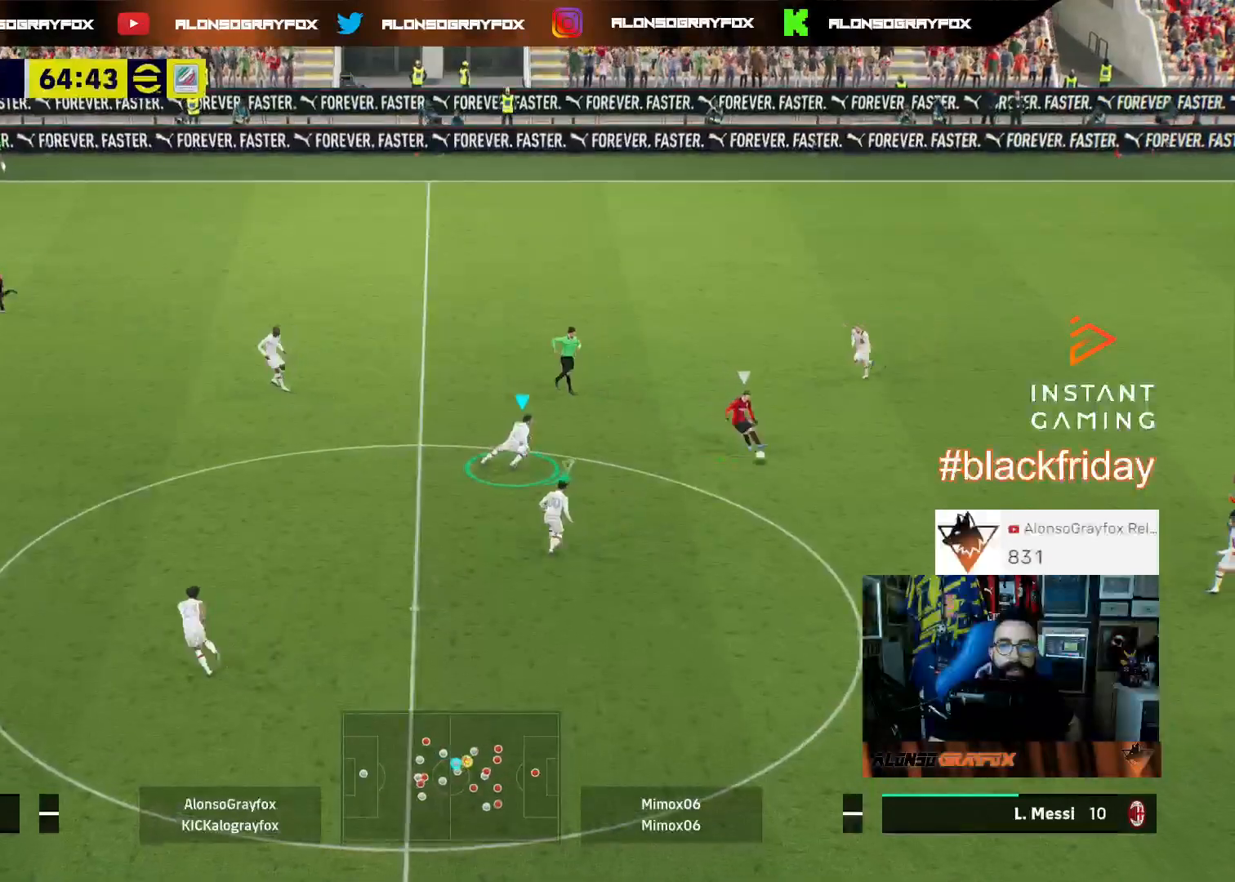
{"buttons": ["R1", "R2", "L3"], "left_stick": "down", "right_stick": "center", "events": [[67, "L1", "down"], [67, "L3", "down"], [133, "R1", "up"], [167, "R2", "up"], [200, "L1", "up"], [200, "L3", "up"], [300, "R1", "down"], [300, "R2", "down"], [367, "L3", "down"], [433, "left_stick", "down"]]}
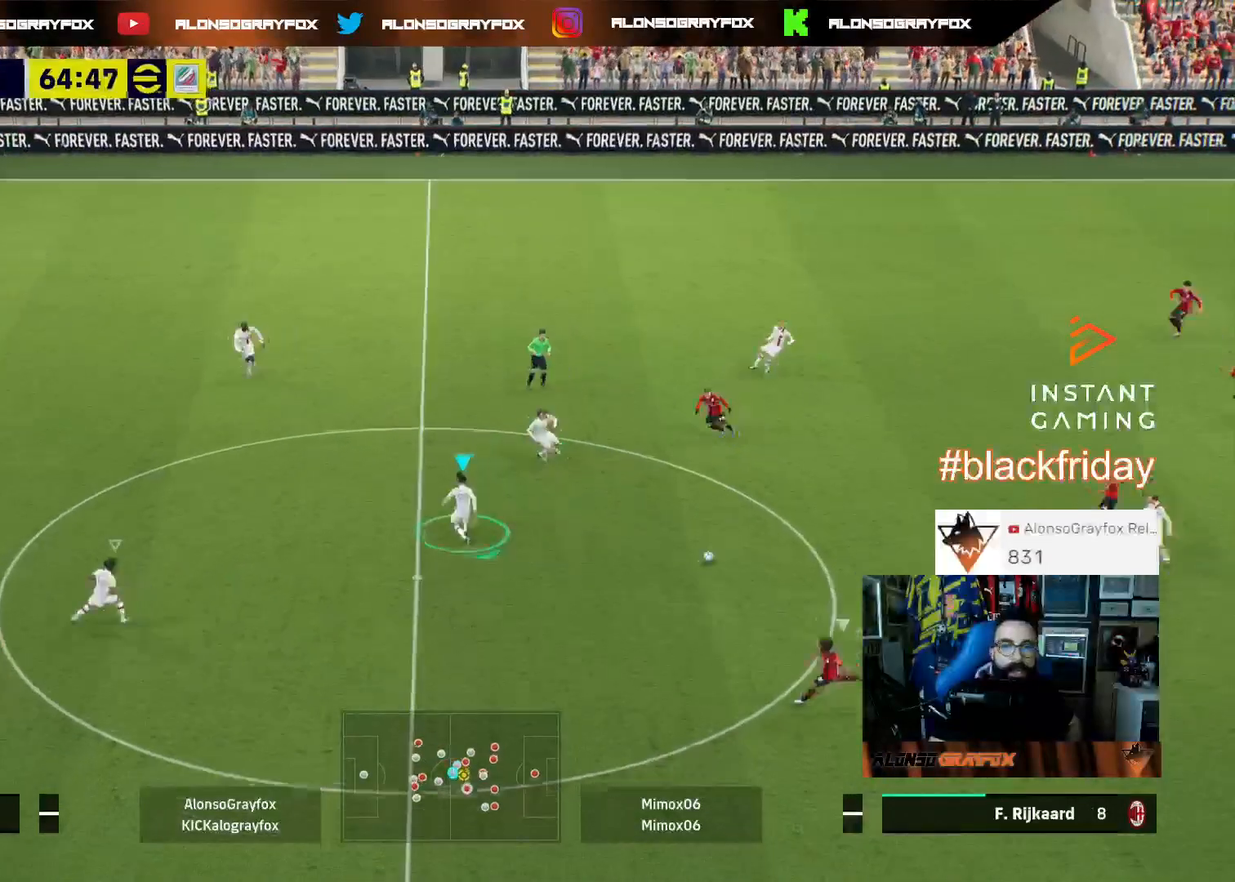
{"buttons": ["L2", "R1", "R2", "L3"], "left_stick": "down", "right_stick": "center", "events": [[167, "L2", "down"]]}
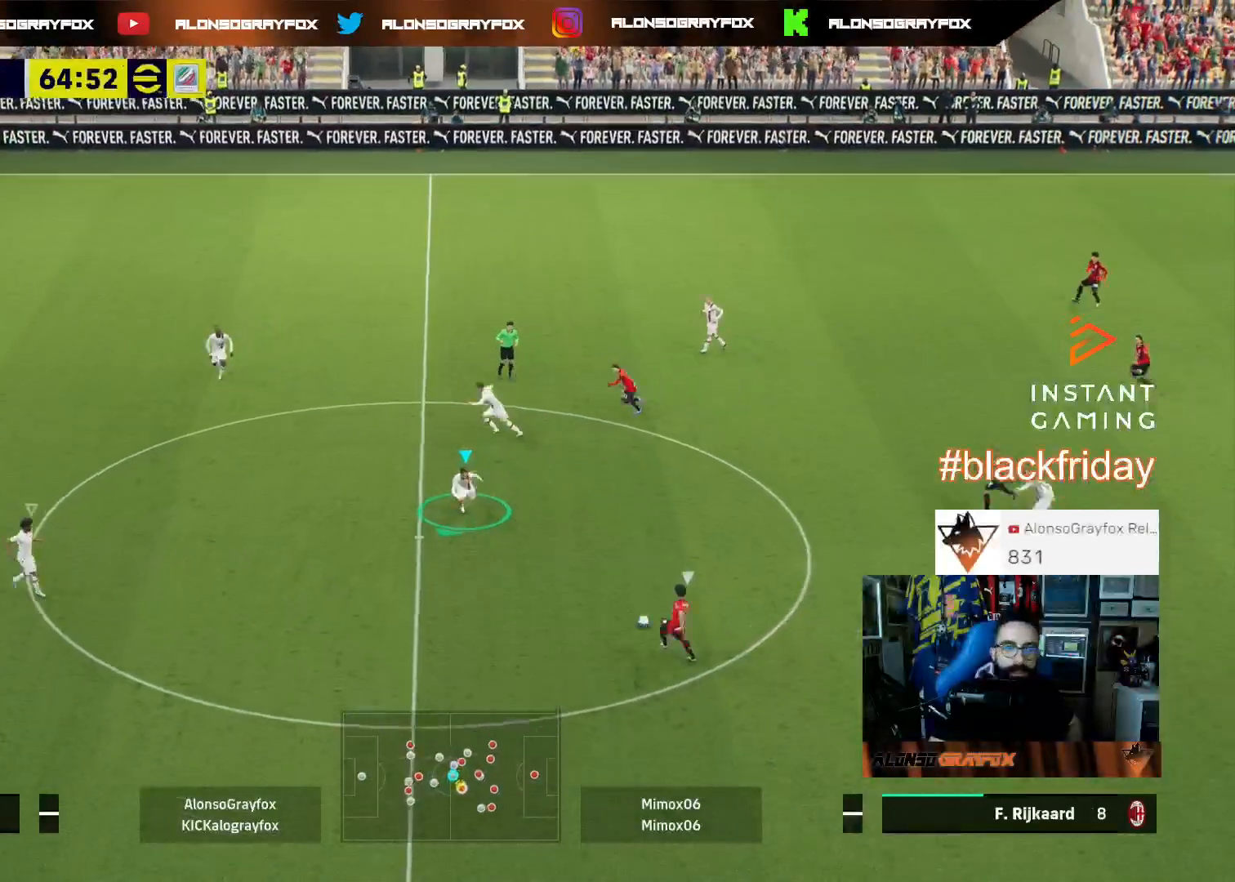
{"buttons": ["L2", "R1", "R2", "L3"], "left_stick": "down", "right_stick": "center", "events": []}
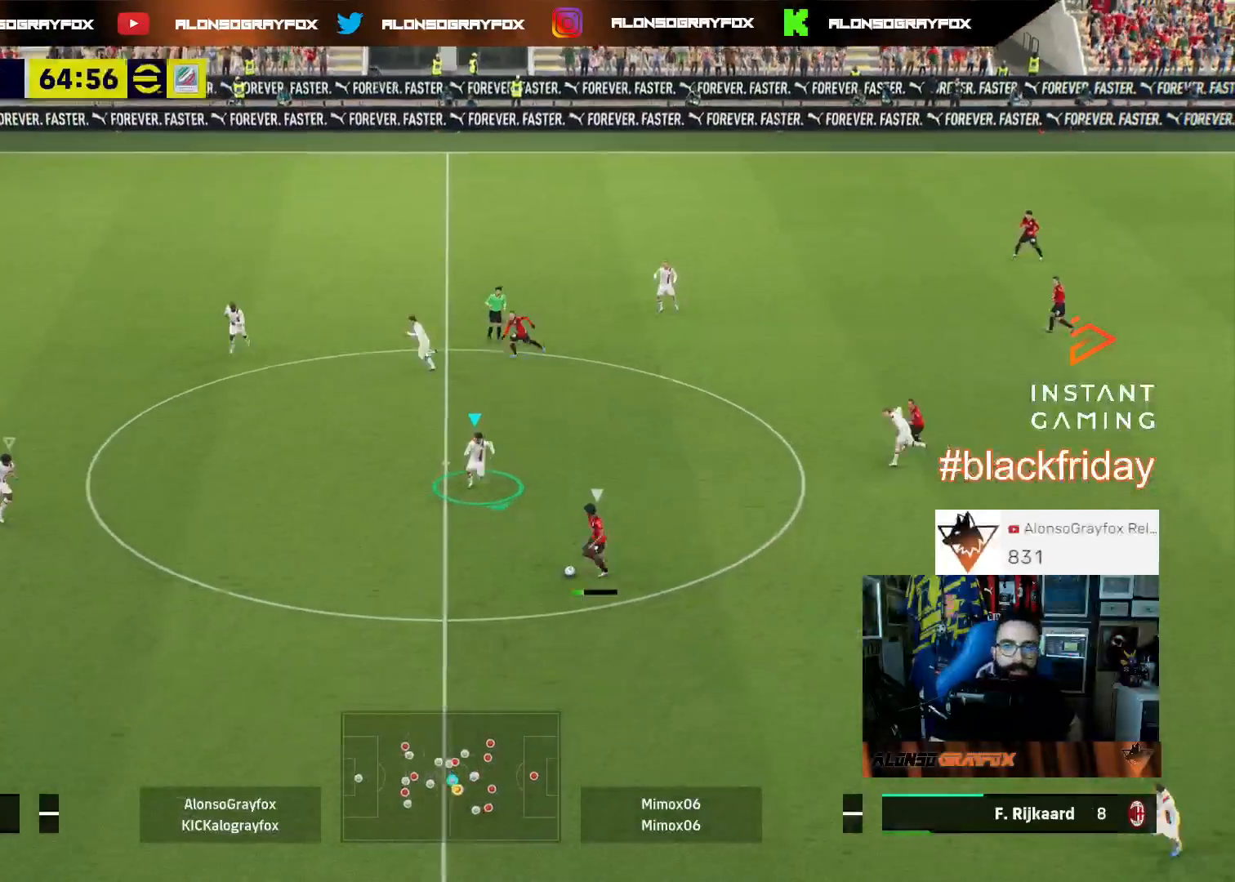
{"buttons": ["L1", "L3"], "left_stick": "down", "right_stick": "center", "events": [[400, "L2", "up"], [400, "R1", "up"], [467, "L1", "down"], [467, "R2", "up"]]}
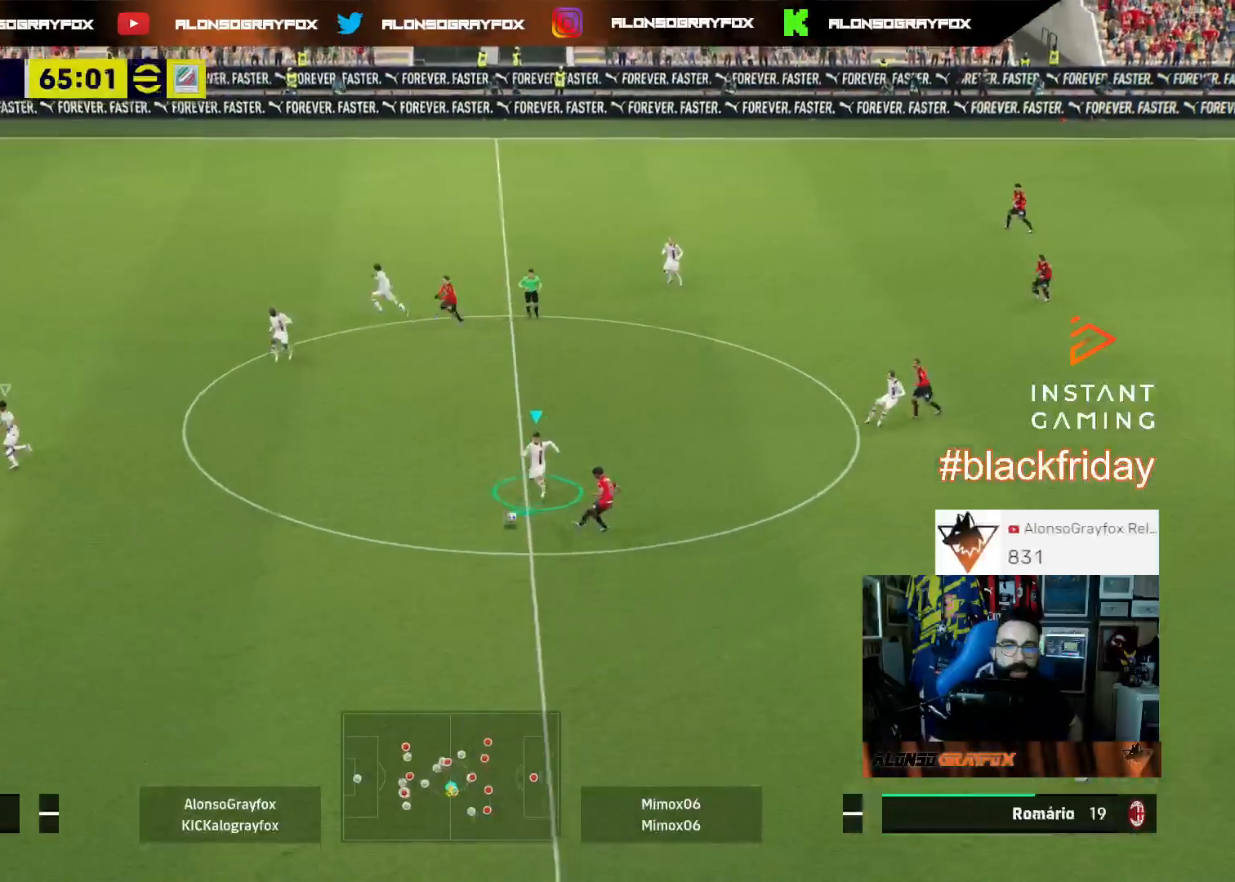
{"buttons": ["R1", "R2", "L3"], "left_stick": "down-left", "right_stick": "center", "events": [[133, "L1", "up"], [400, "R2", "down"], [433, "R1", "down"], [500, "left_stick", "down-left"]]}
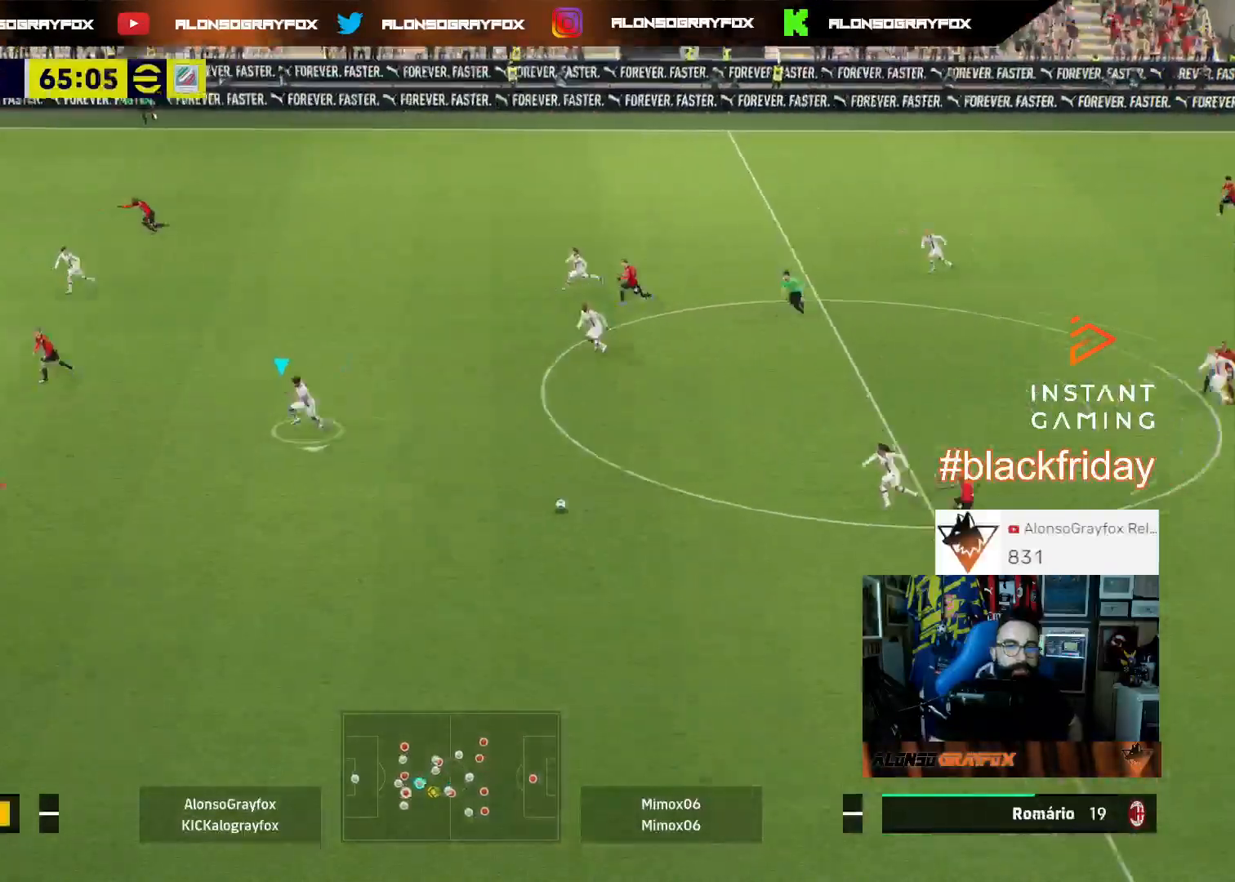
{"buttons": ["R1", "R2", "L3"], "left_stick": "down-left", "right_stick": "center", "events": []}
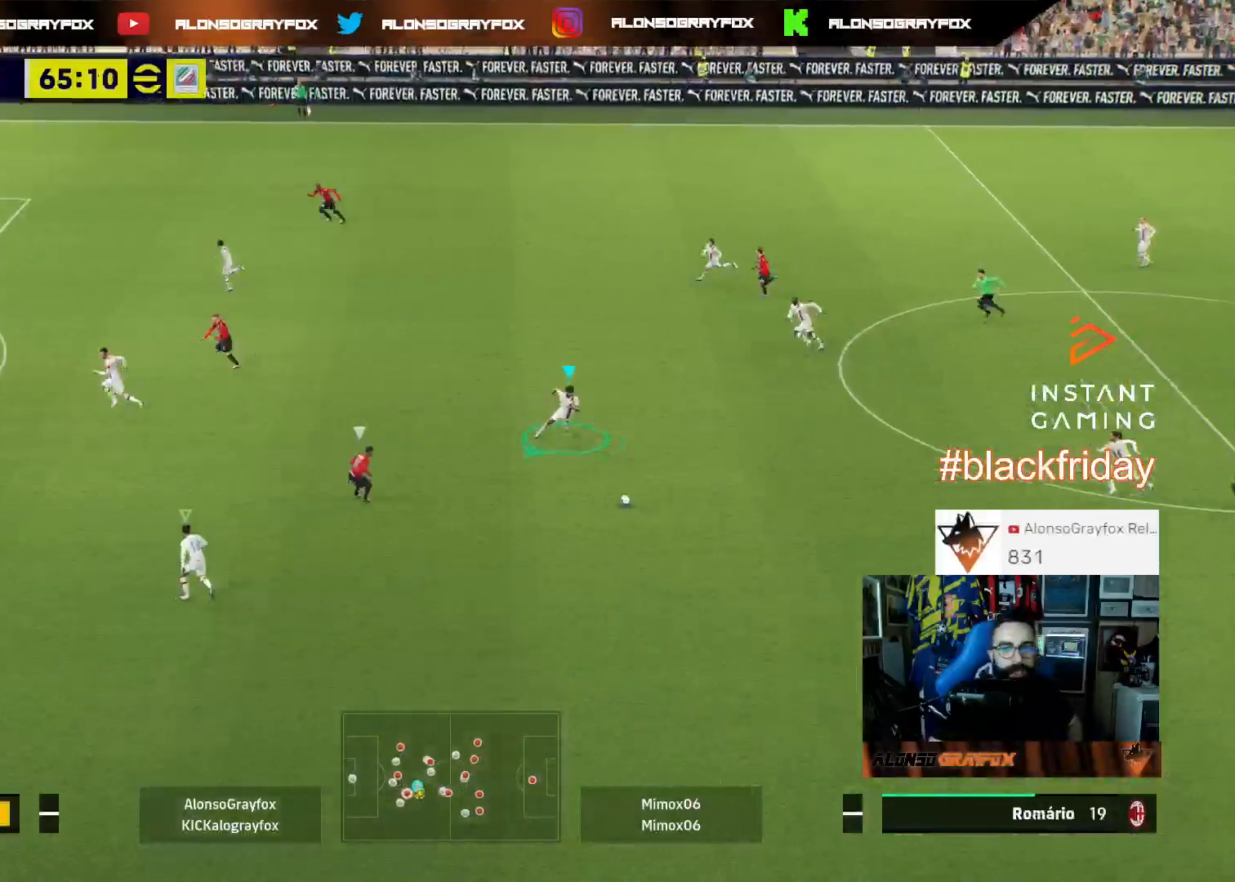
{"buttons": ["L2", "R1", "R2", "L3"], "left_stick": "left", "right_stick": "center", "events": [[233, "L2", "down"], [400, "left_stick", "left"]]}
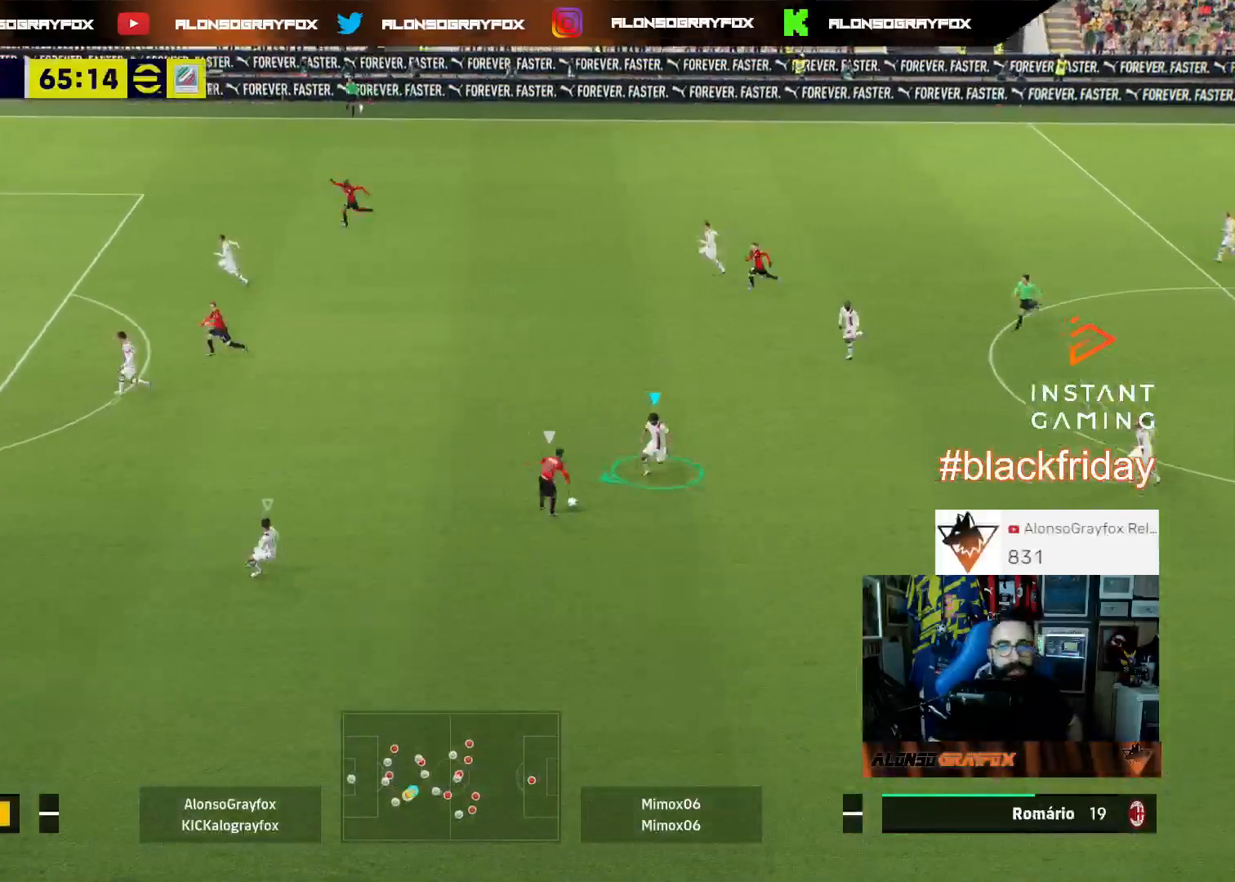
{"buttons": ["L2", "R1", "R2", "L3"], "left_stick": "down-left", "right_stick": "center", "events": [[467, "left_stick", "down-left"]]}
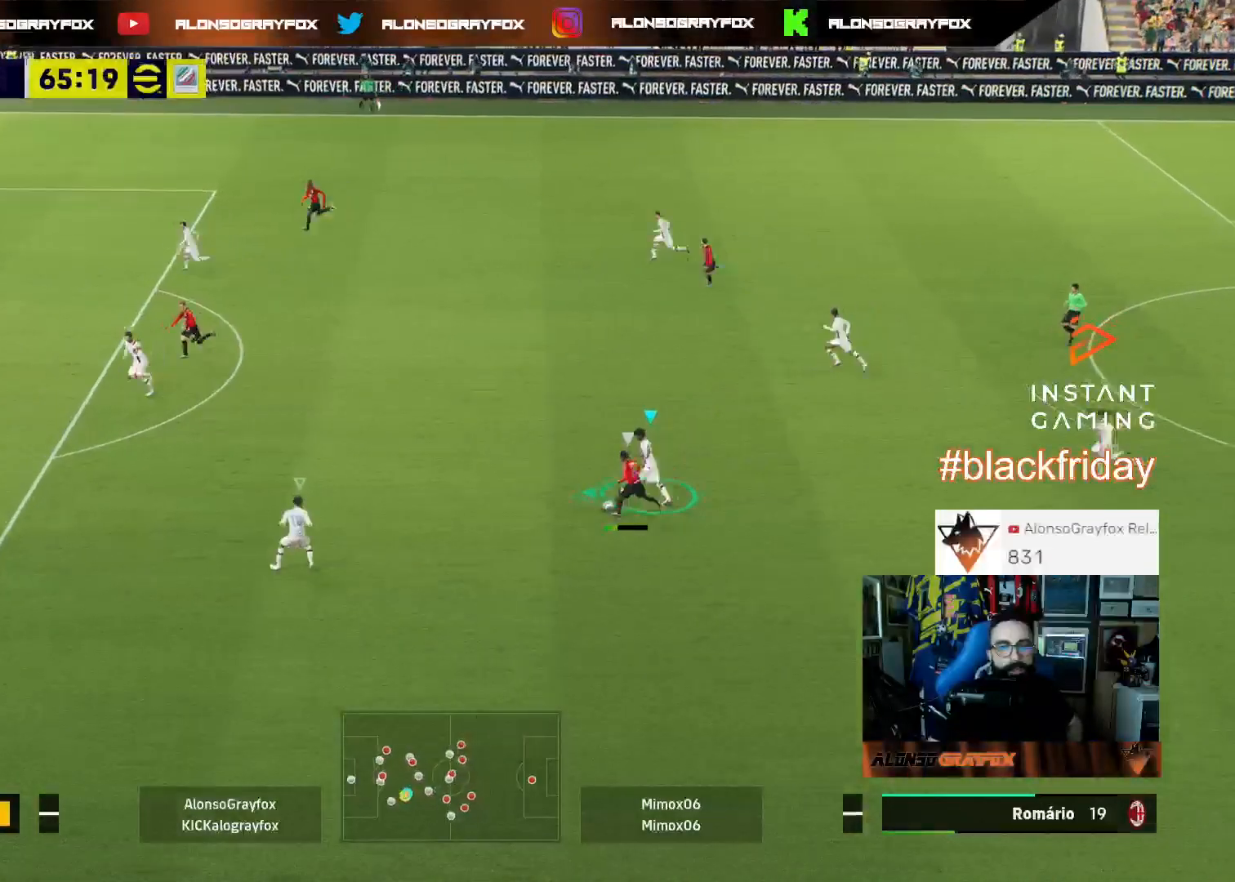
{"buttons": ["L1", "L3"], "left_stick": "down", "right_stick": "center", "events": [[33, "R1", "up"], [67, "R2", "up"], [400, "L2", "up"], [467, "L1", "down"], [467, "left_stick", "down"]]}
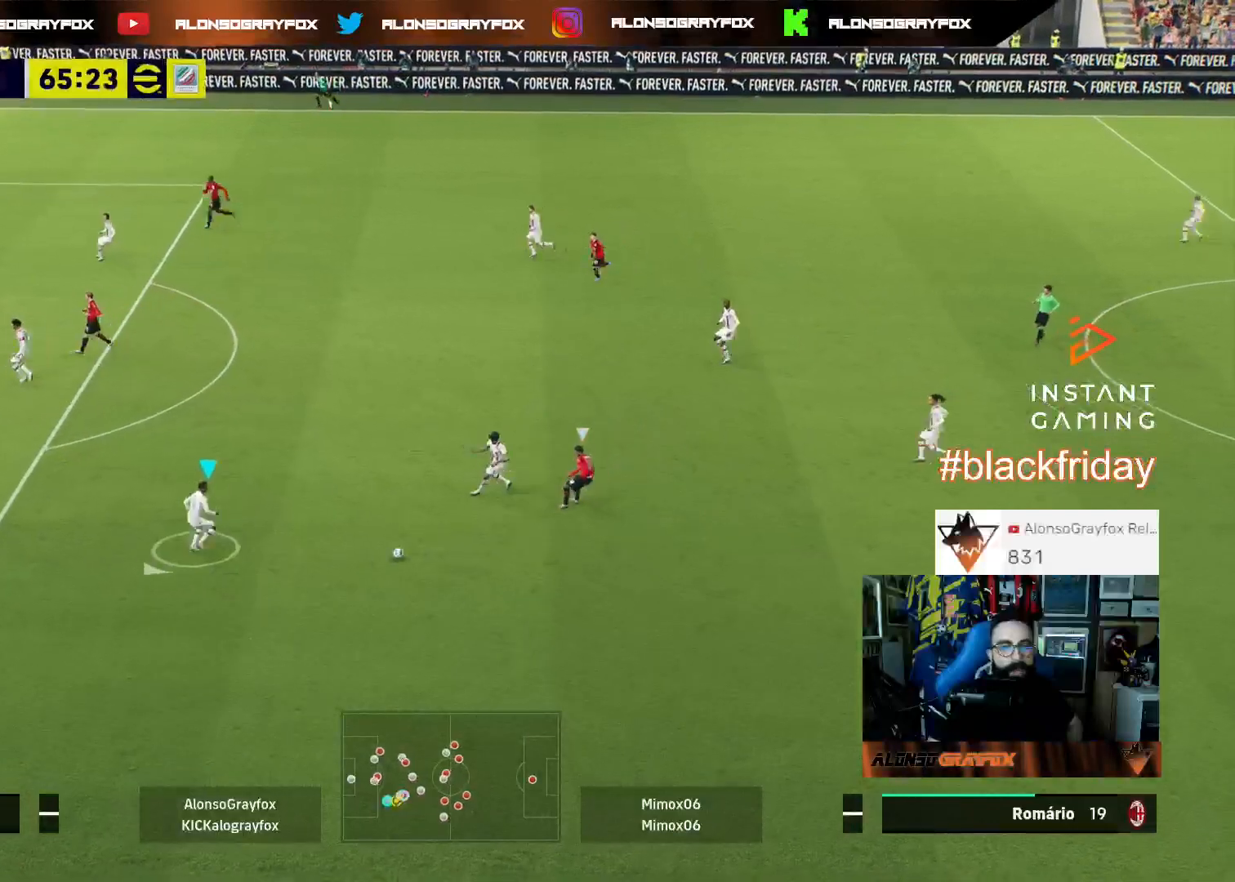
{"buttons": ["R2", "L3"], "left_stick": "down-left", "right_stick": "center", "events": [[133, "L1", "up"], [167, "R2", "down"], [400, "left_stick", "down-left"]]}
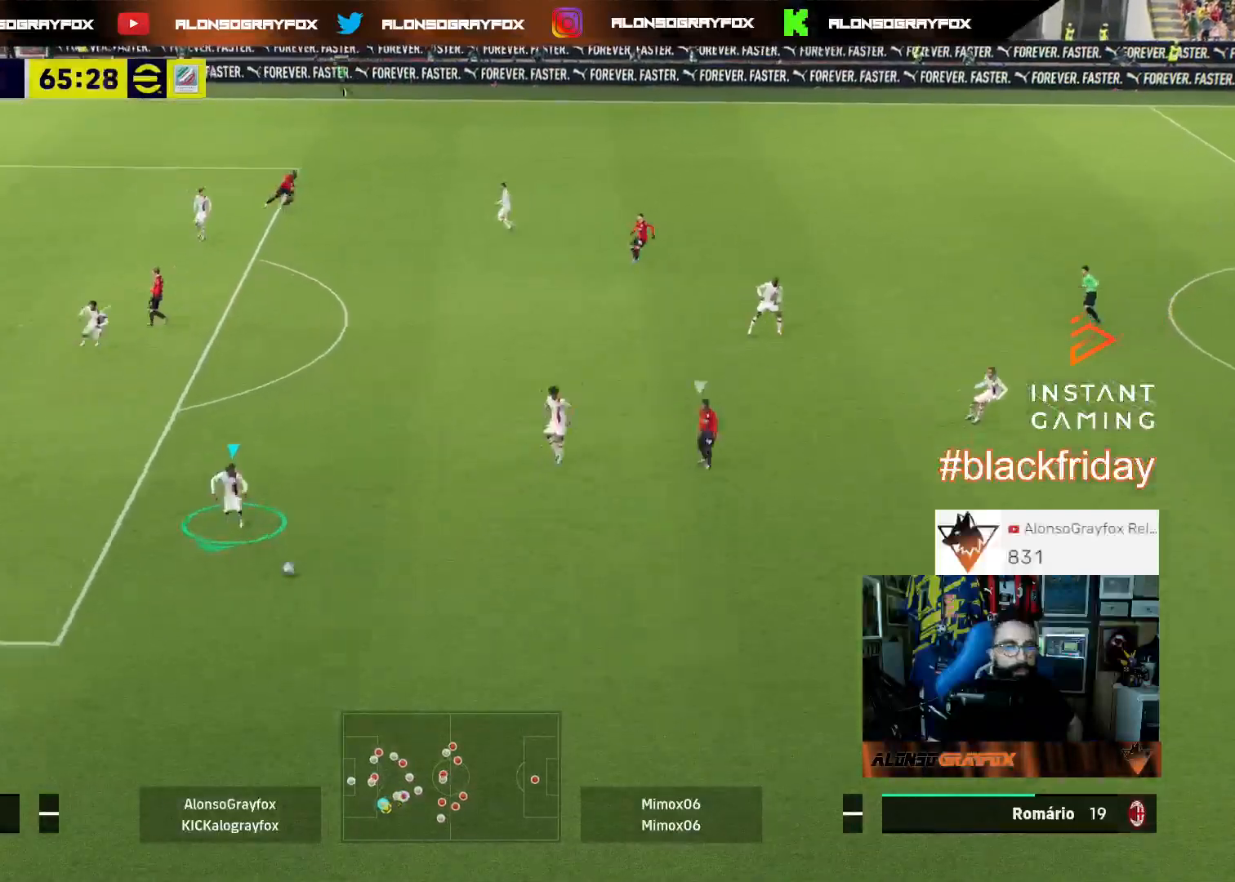
{"buttons": ["CROSS"], "left_stick": "center", "right_stick": "center", "events": [[67, "L3", "up"], [133, "left_stick", "center"], [300, "R2", "up"], [300, "SQUARE", "down"], [367, "SQUARE", "up"], [433, "CROSS", "down"]]}
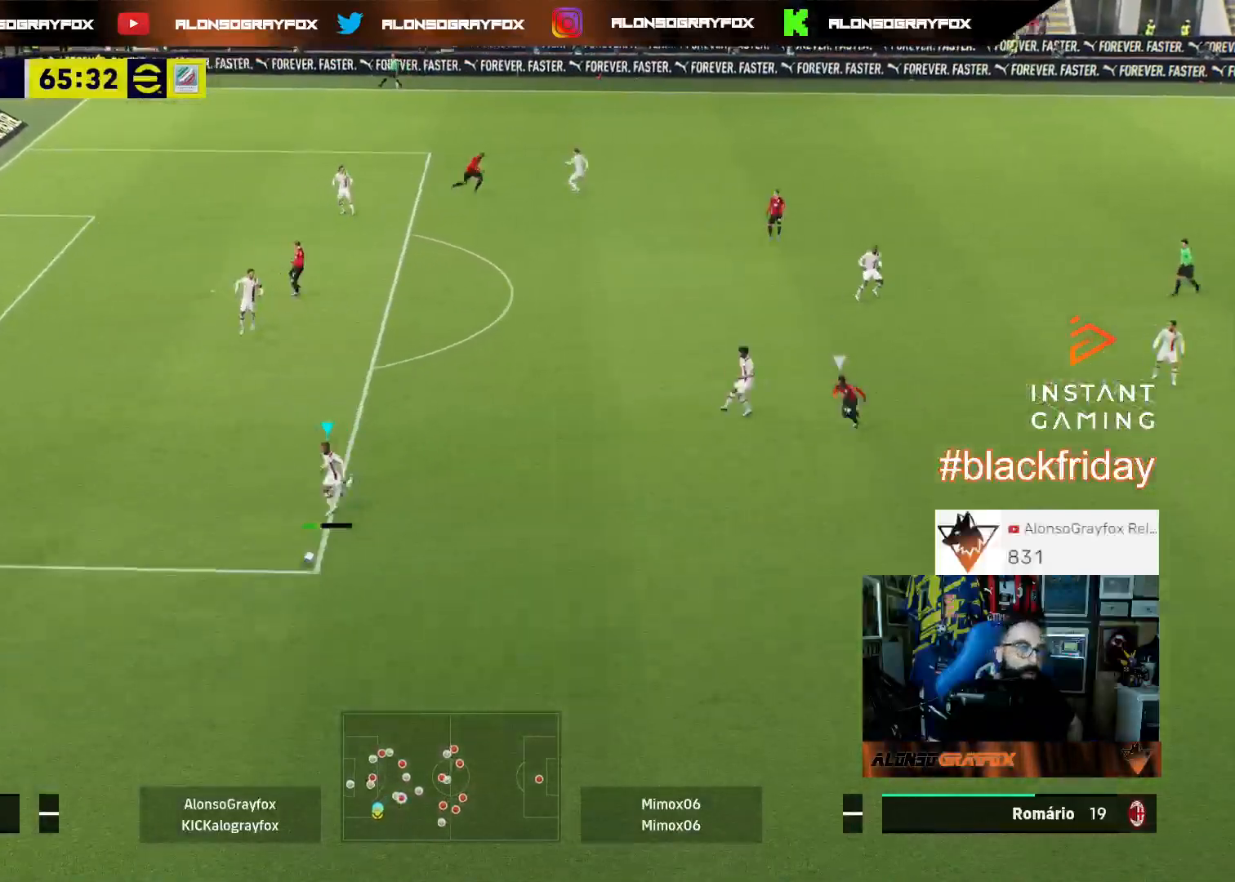
{"buttons": [], "left_stick": "center", "right_stick": "center", "events": [[33, "CROSS", "up"]]}